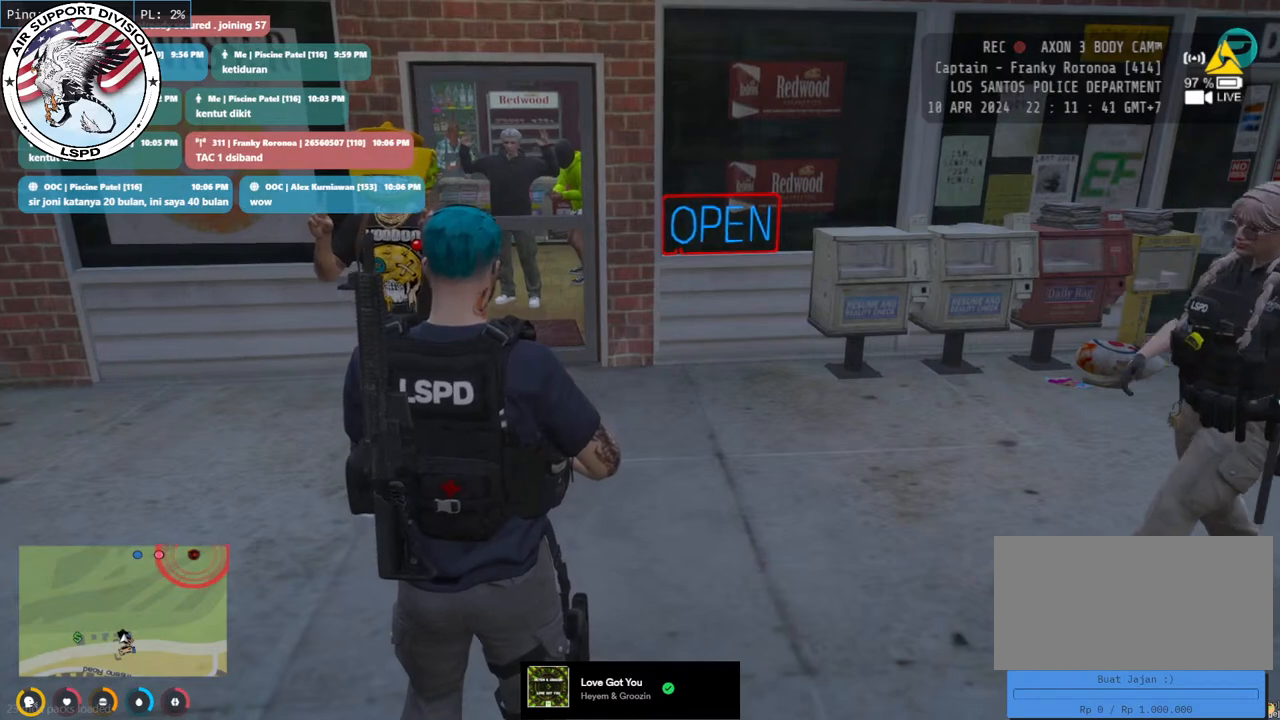
Gameplay with keyboard and mouse; each line is a JSON object with the keys and mouse buttons held at the frame after it. "events" lists presses ("down") and releases ("up") of "a", "ctrl", "d", "e", "q", "s", "shift", "space", "w", "mouse_left", "mouse_wheel", "mouse_right", "mouse_mb4" and "mouse_mb5" between this image and that frame as [ms after this image, input, new state], when the widget could be followed in between. "mouse_left", "mouse_wheel", "mouse_right", "mouse_mb4", "mouse_mb5" = the "left", "wheel", "right", "mb4", "mb5" buttons of the "mouse" list. No other keys are recorded. "wheel" means that the mouse wheel is clicked or scrolled. Mouse movement is not recorded.
{"keys": [], "mouse": ["mb4"], "events": []}
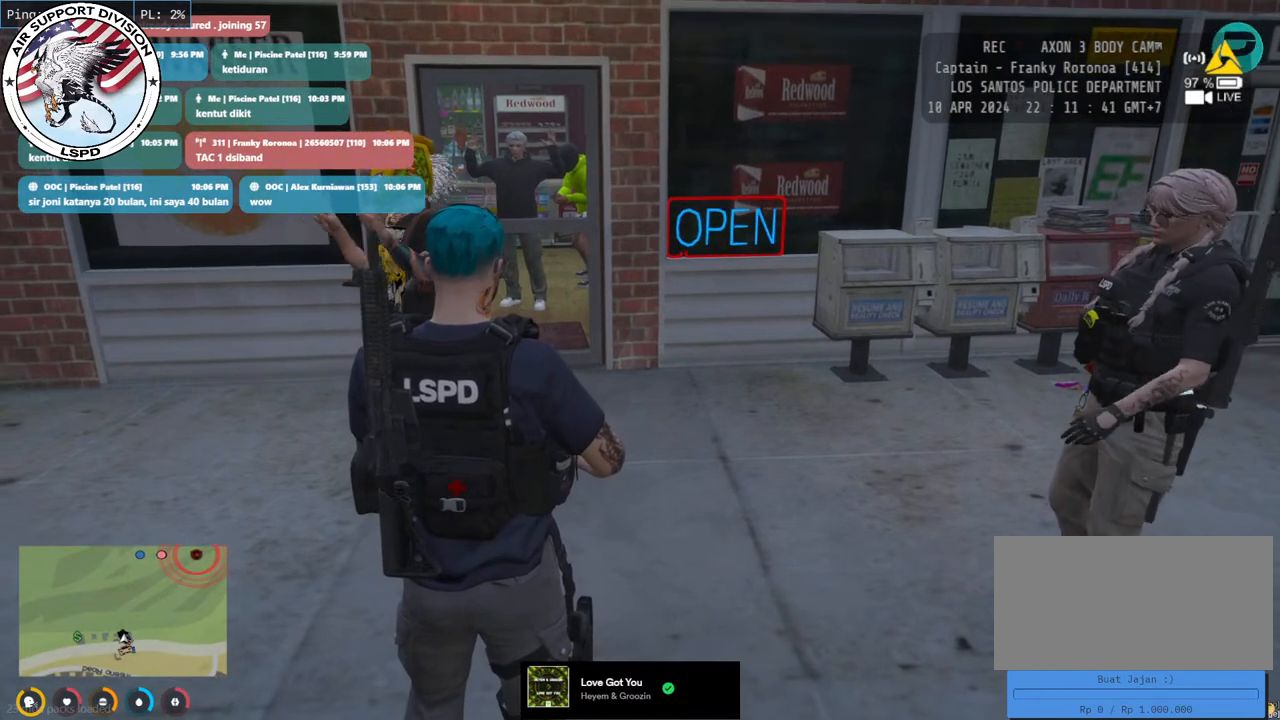
{"keys": [], "mouse": ["mb4"], "events": []}
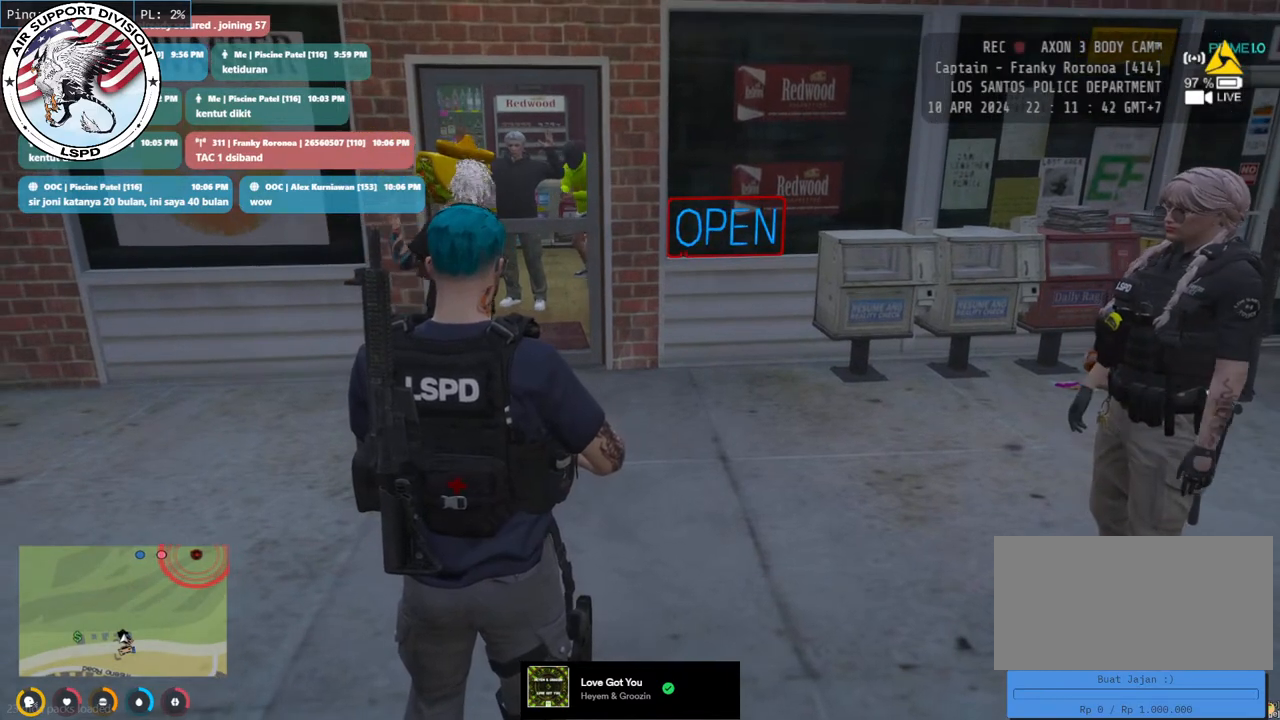
{"keys": ["d"], "mouse": ["mb4"], "events": [[483, "d", "down"]]}
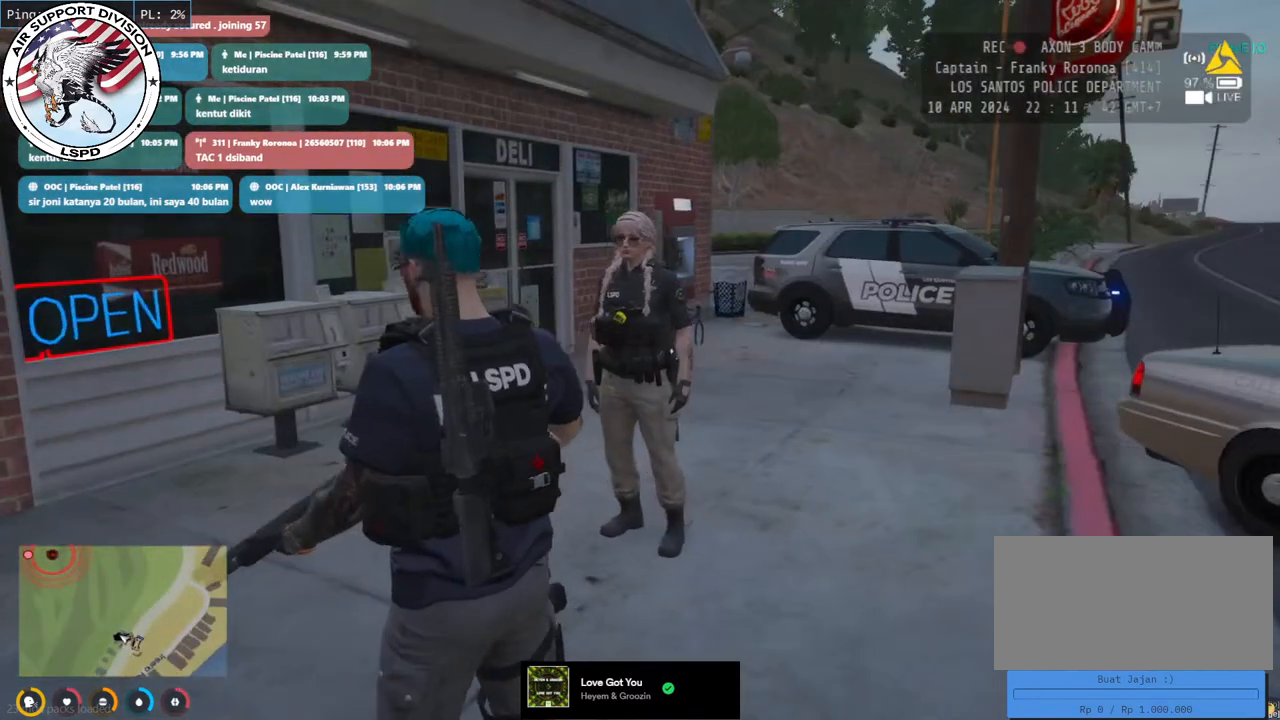
{"keys": ["w"], "mouse": ["mb4"], "events": [[33, "w", "down"], [150, "d", "up"]]}
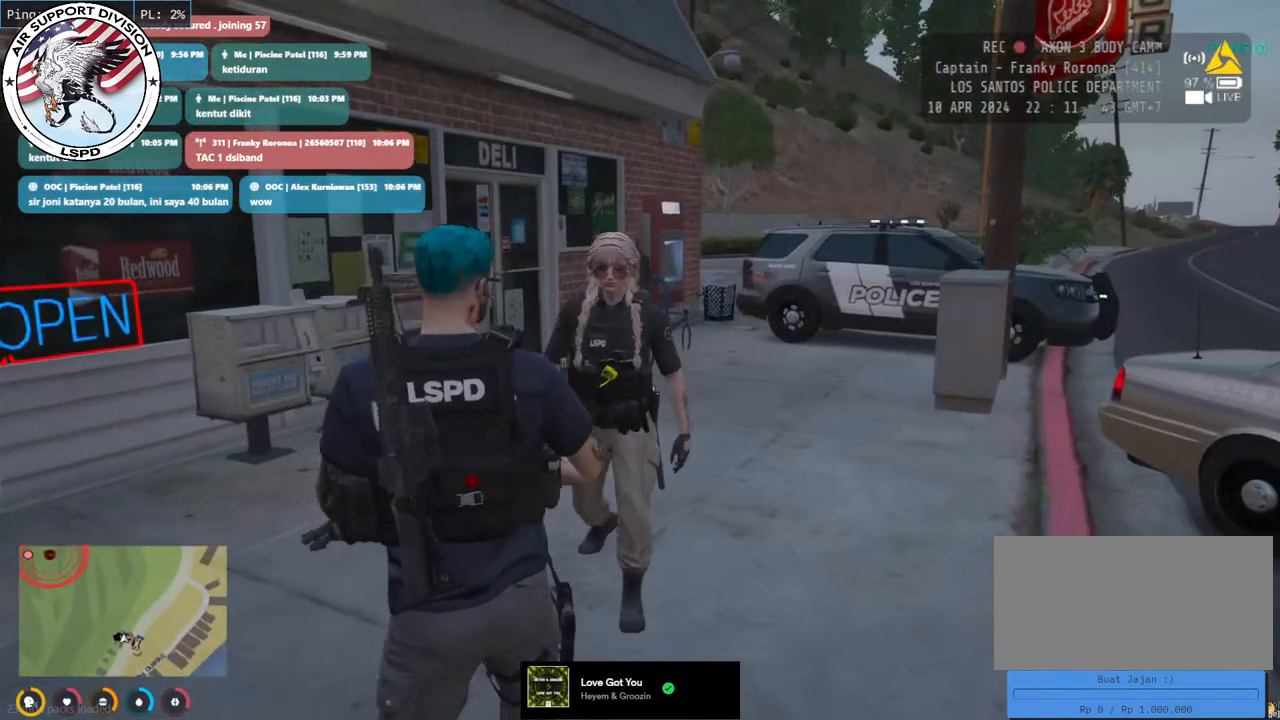
{"keys": ["w"], "mouse": ["mb4"], "events": []}
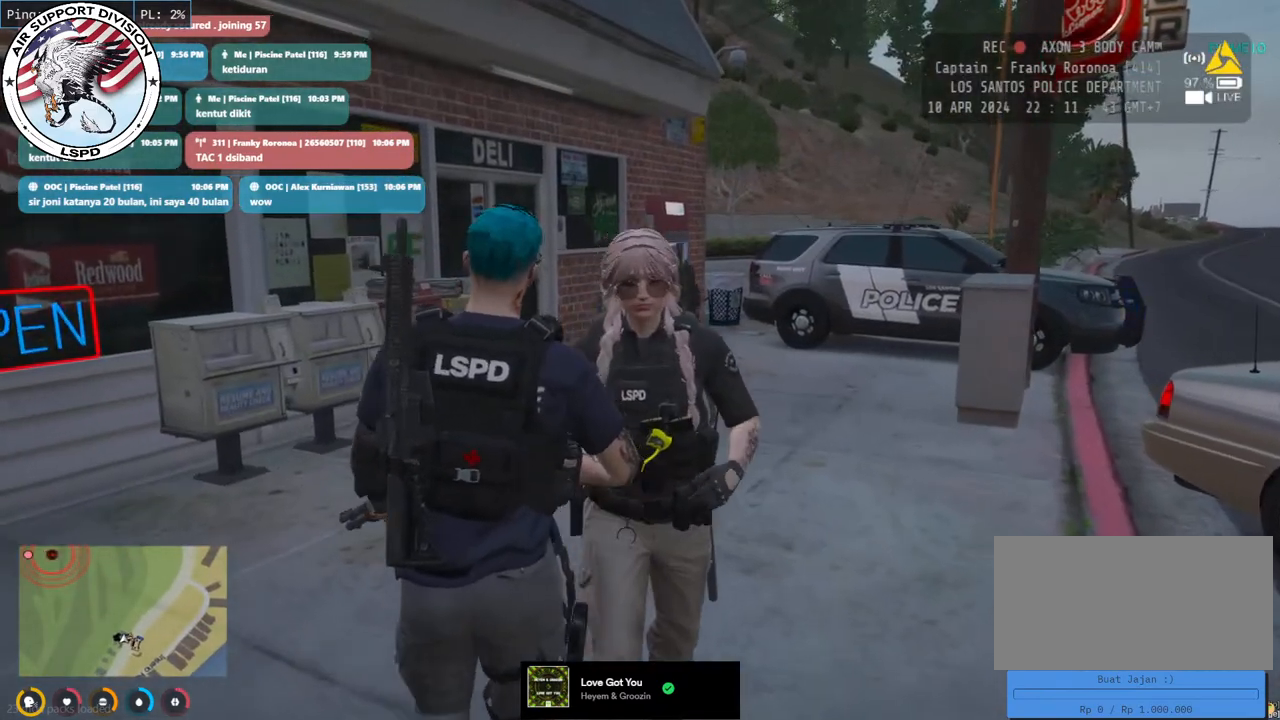
{"keys": ["w"], "mouse": ["mb4"], "events": []}
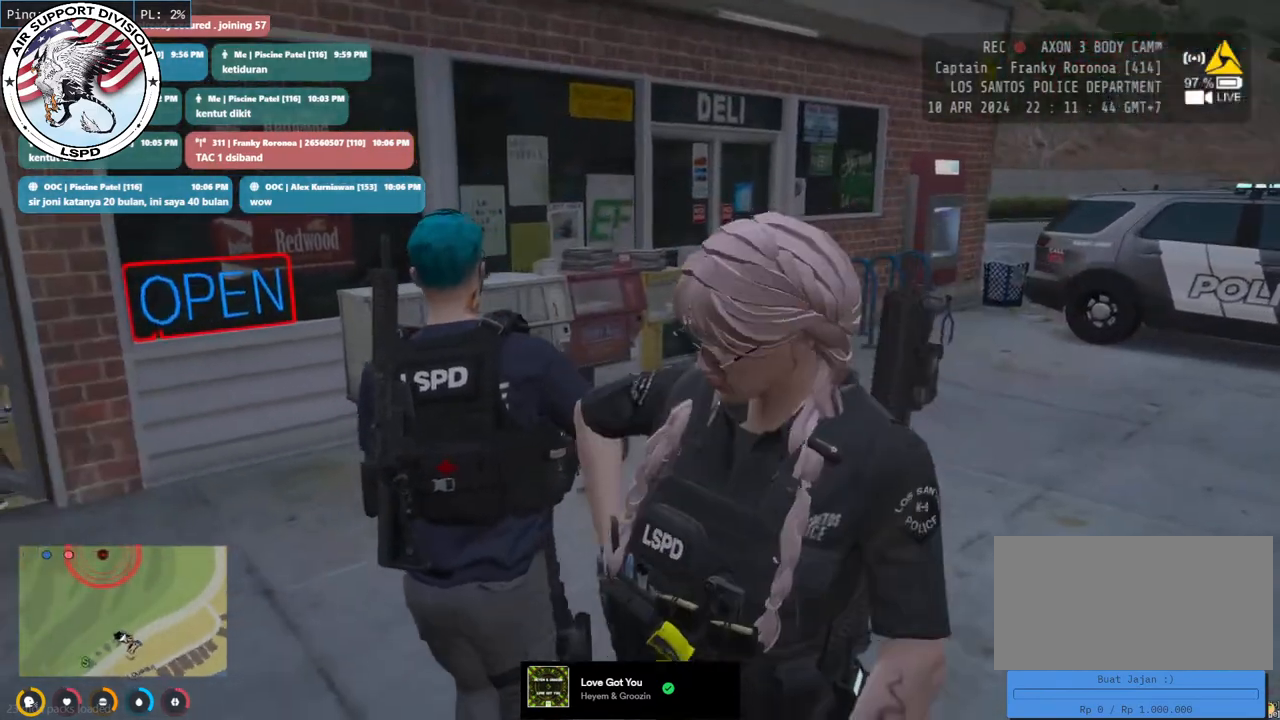
{"keys": ["d"], "mouse": ["mb4"], "events": [[33, "d", "down"], [450, "w", "up"]]}
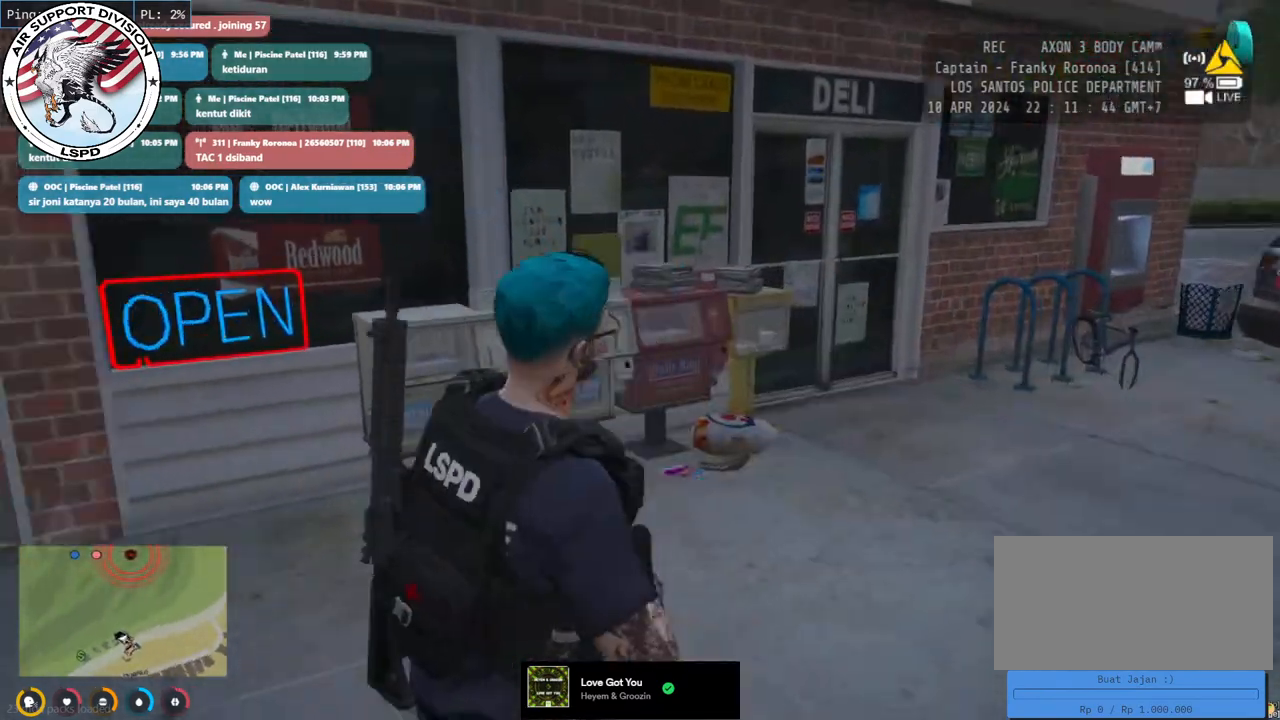
{"keys": ["s"], "mouse": [], "events": [[217, "s", "down"], [367, "mouse_mb4", "up"], [383, "d", "up"]]}
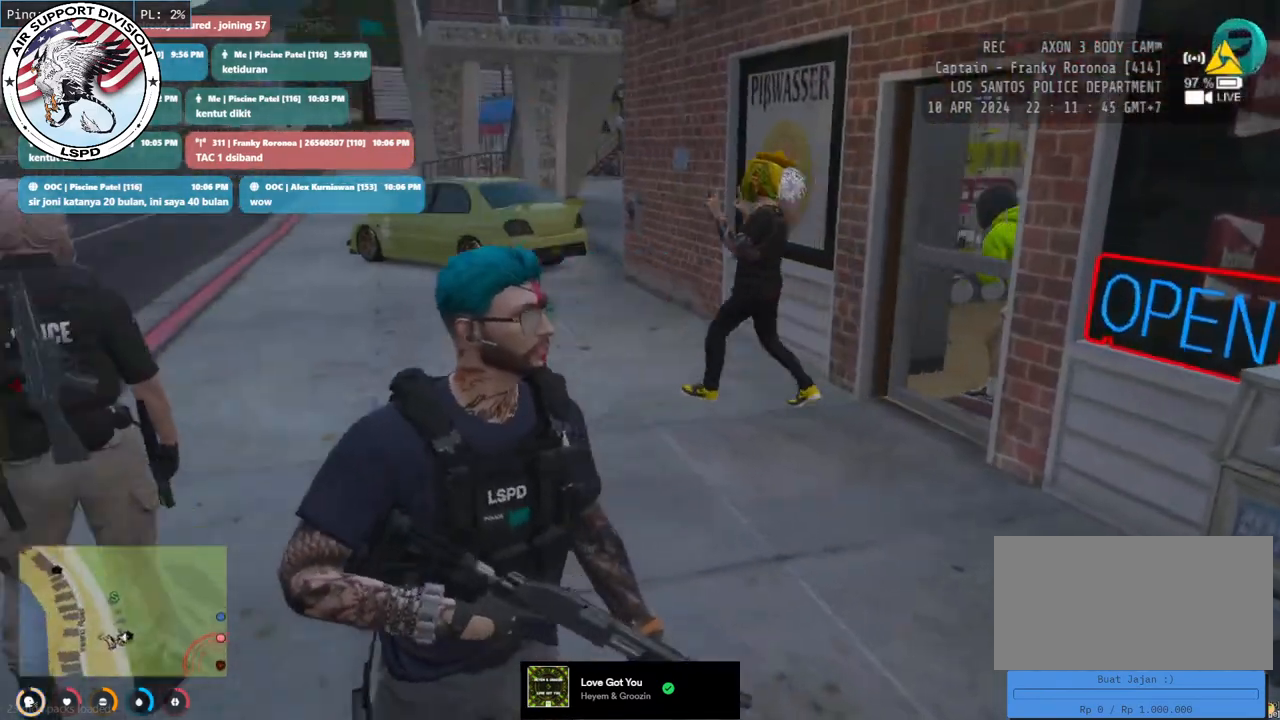
{"keys": [], "mouse": [], "events": [[417, "s", "up"]]}
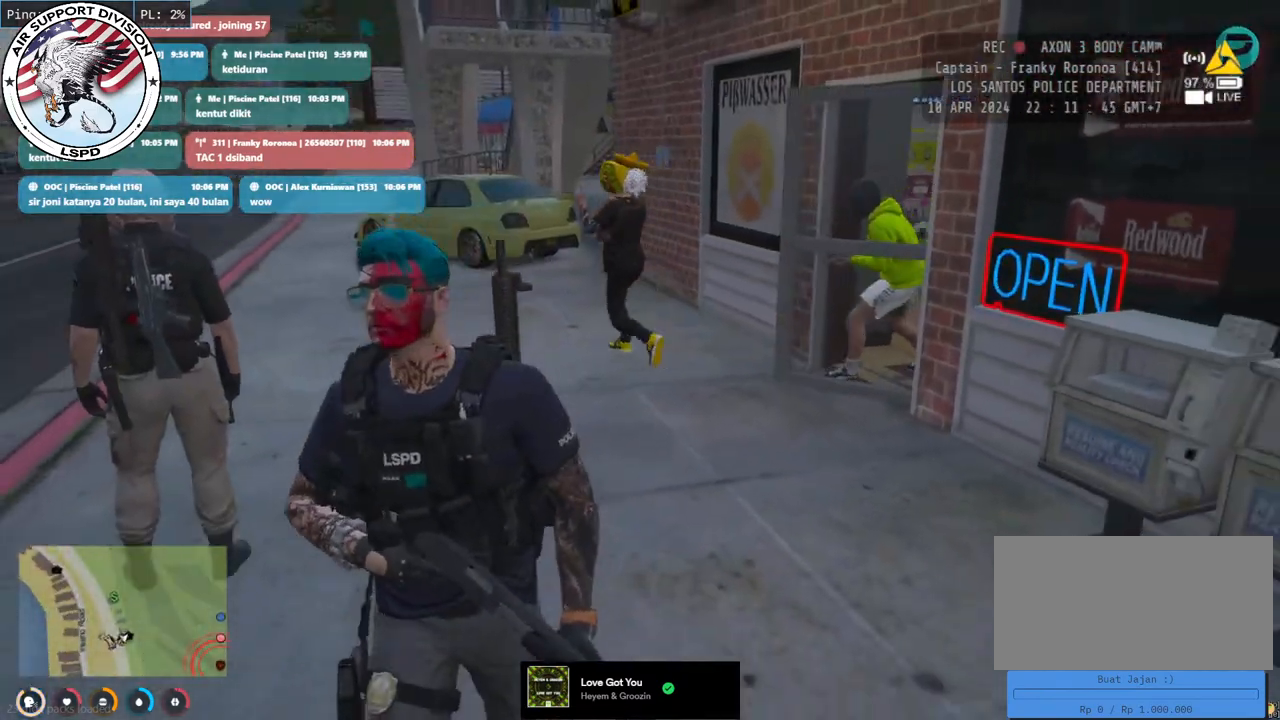
{"keys": [], "mouse": [], "events": []}
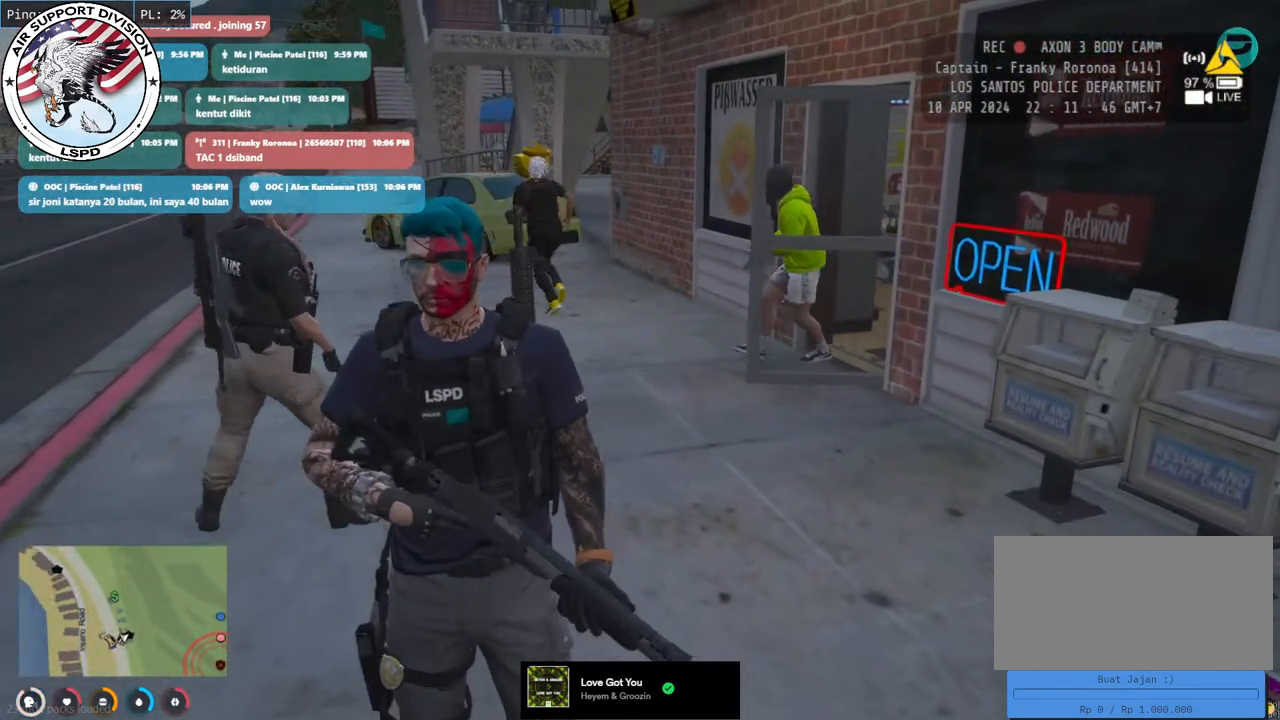
{"keys": [], "mouse": [], "events": []}
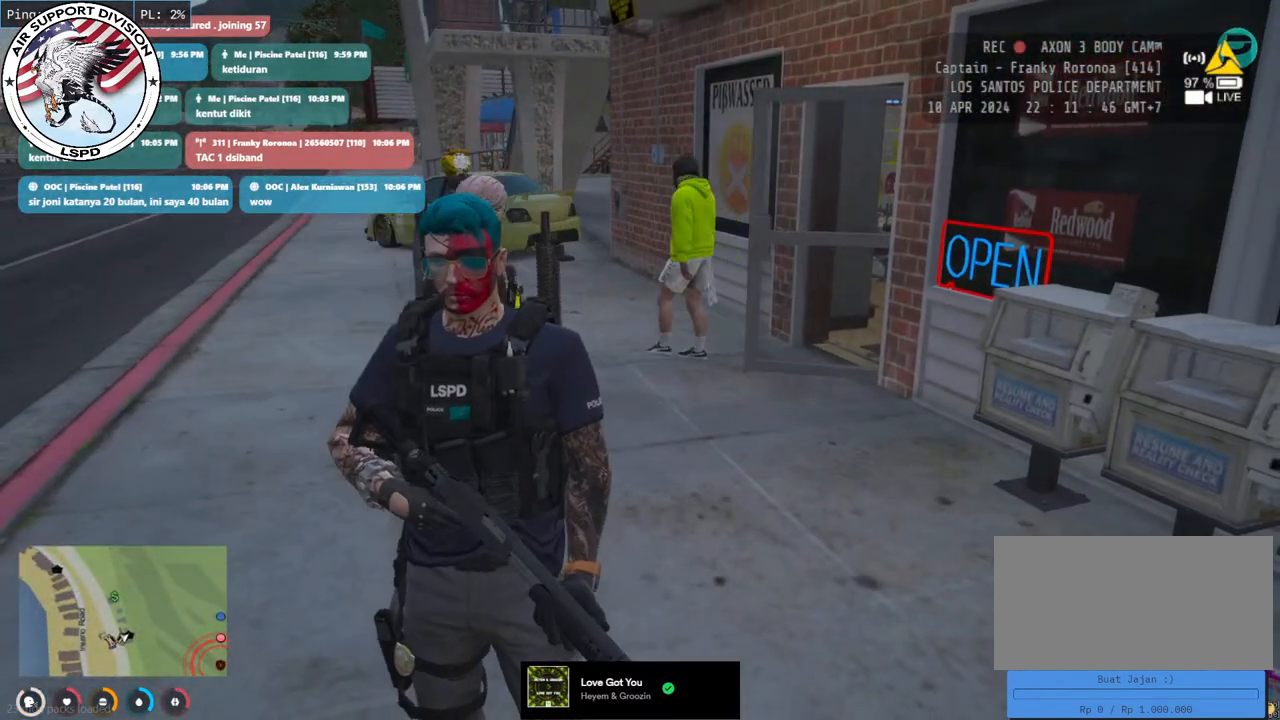
{"keys": ["w"], "mouse": [], "events": [[250, "w", "down"]]}
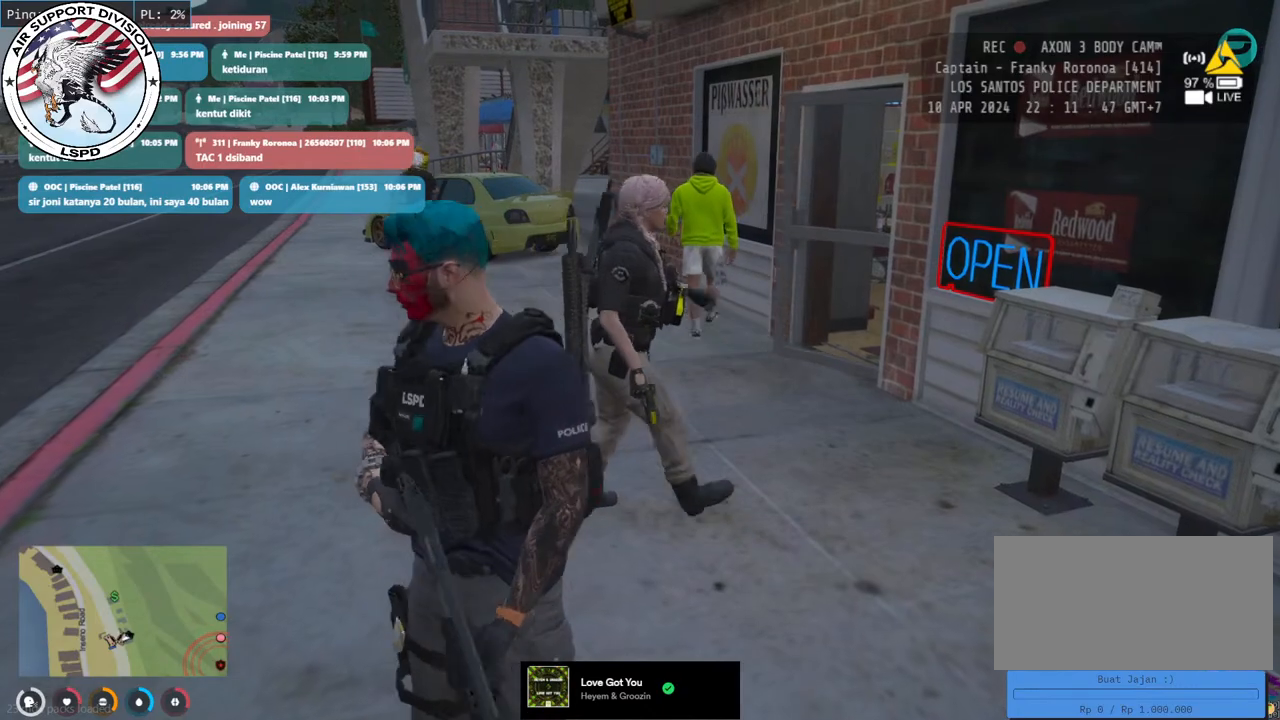
{"keys": ["w"], "mouse": [], "events": [[33, "a", "down"], [283, "a", "up"]]}
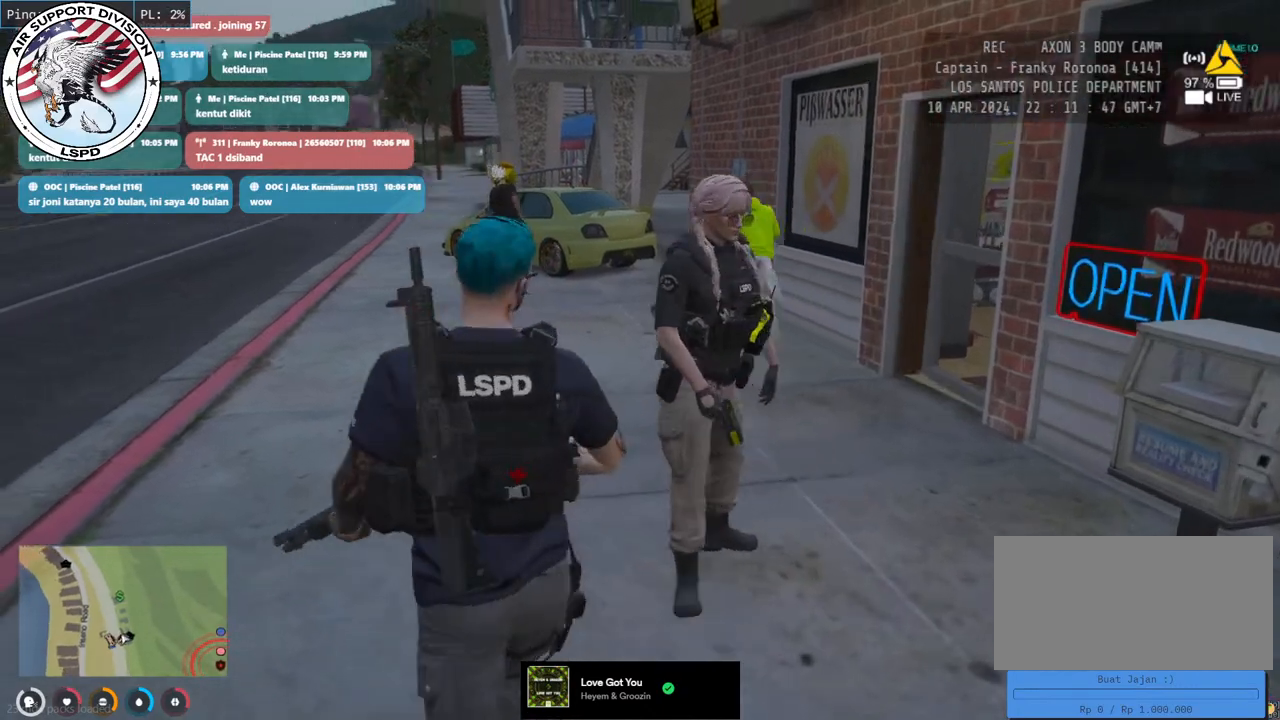
{"keys": ["w"], "mouse": [], "events": []}
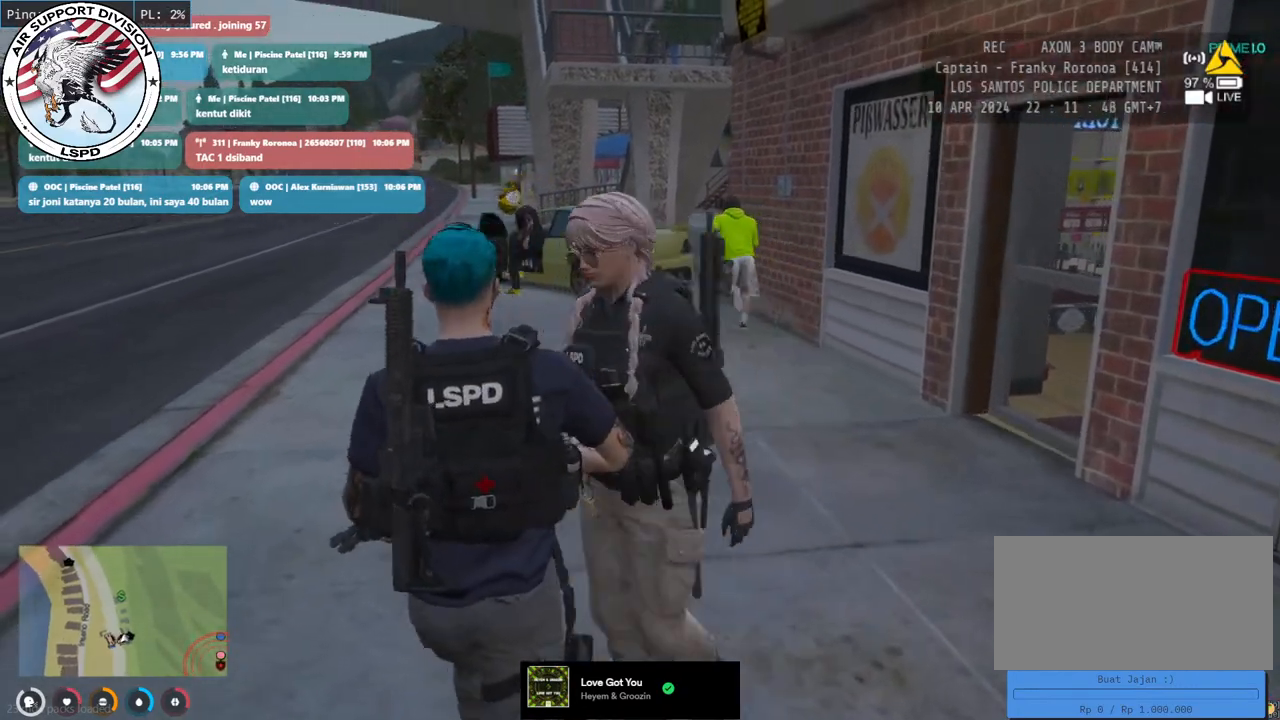
{"keys": ["w"], "mouse": ["mb4"], "events": [[17, "mouse_mb4", "down"]]}
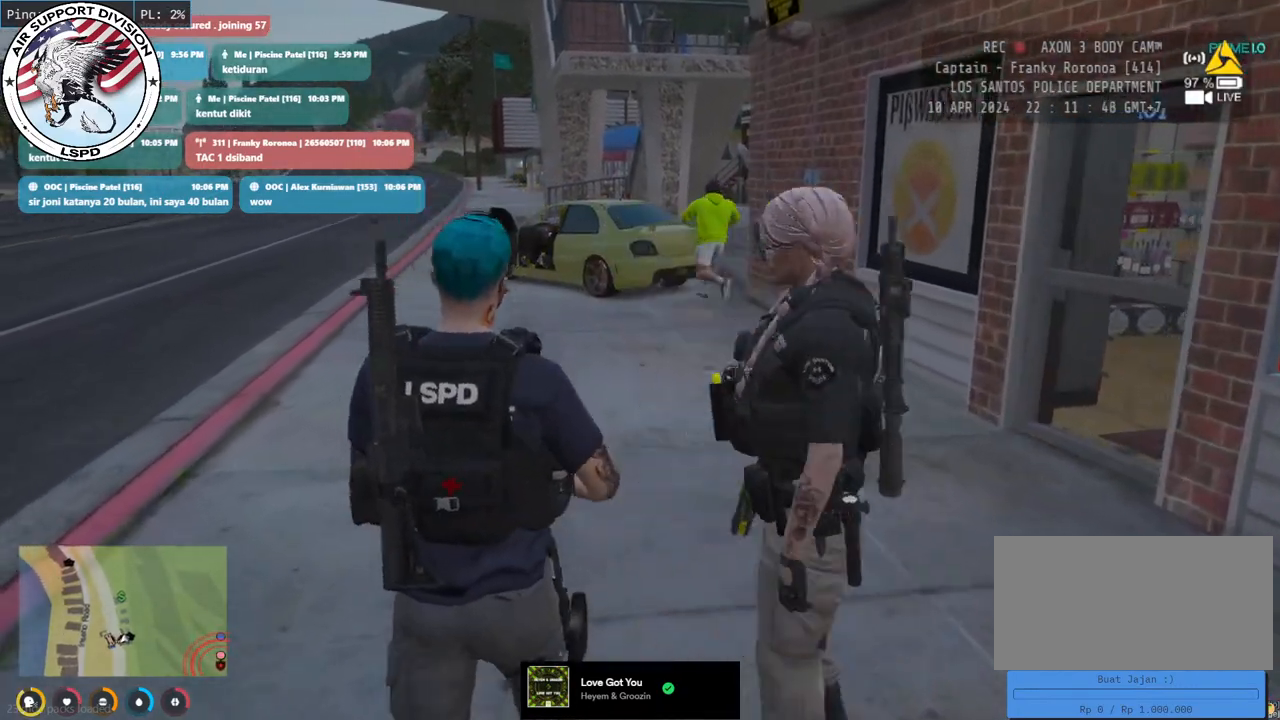
{"keys": ["w"], "mouse": ["mb4"], "events": []}
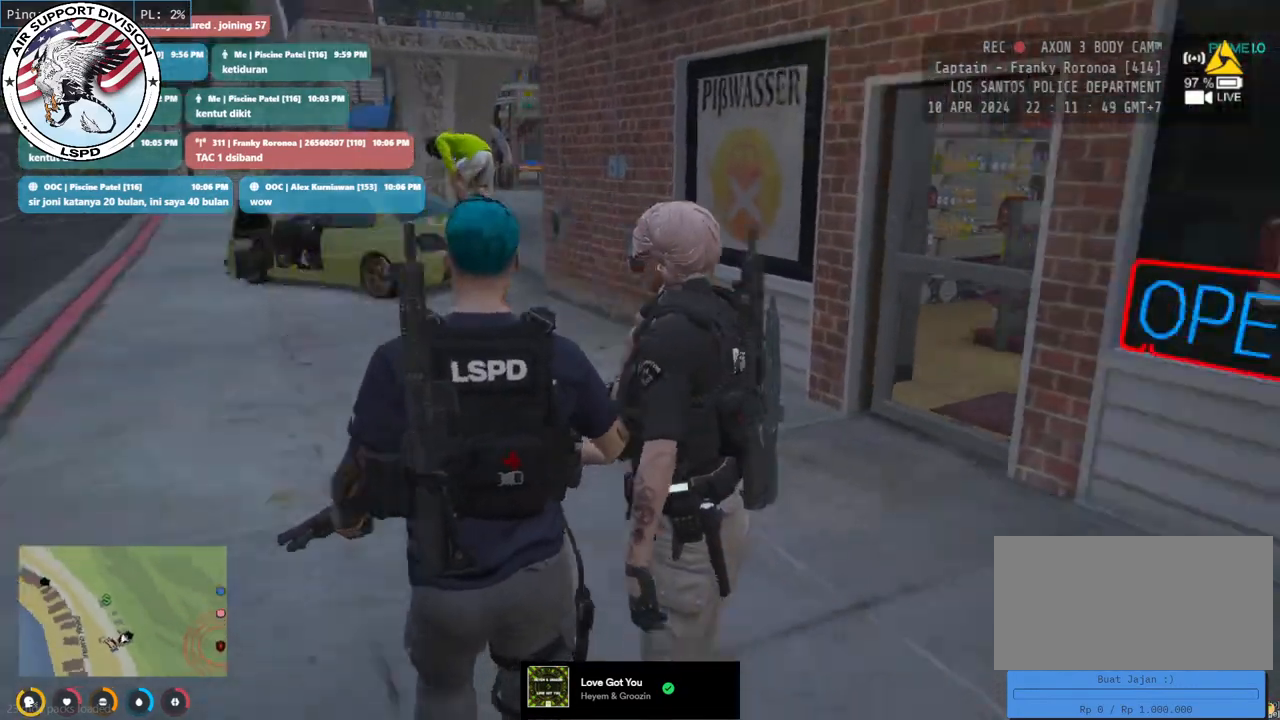
{"keys": ["w"], "mouse": ["mb4"], "events": []}
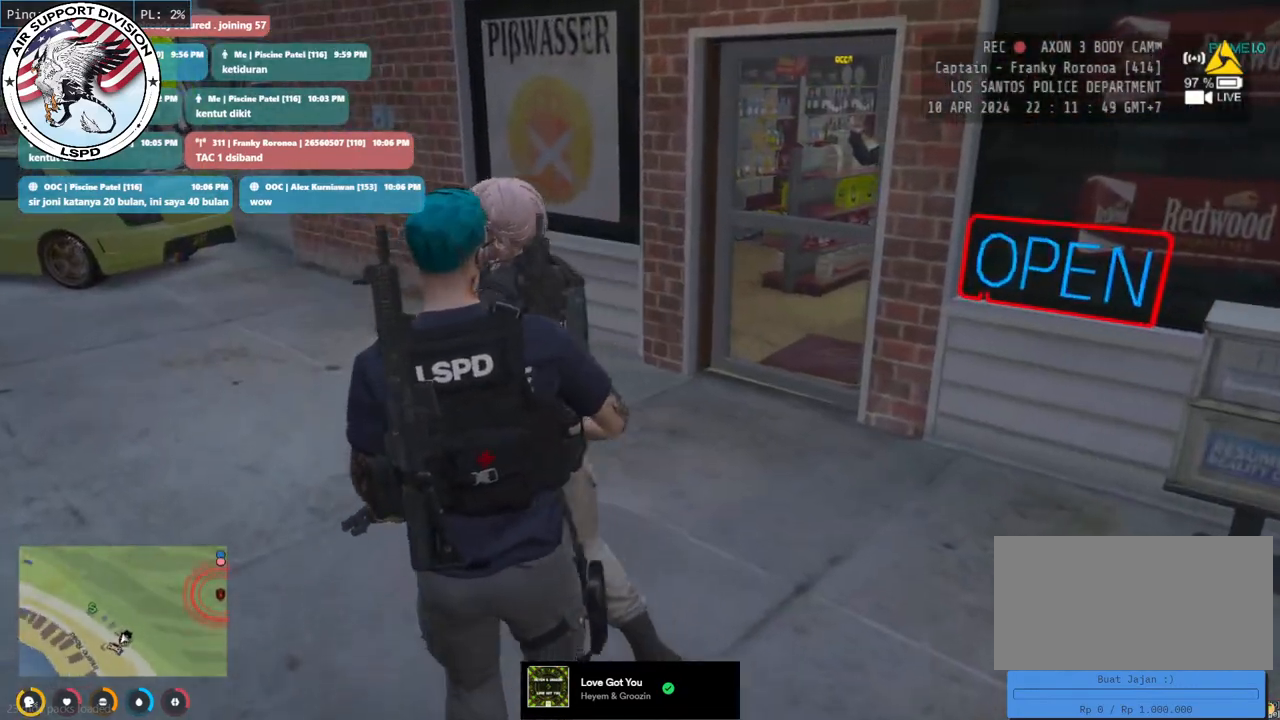
{"keys": ["w"], "mouse": ["mb4"], "events": []}
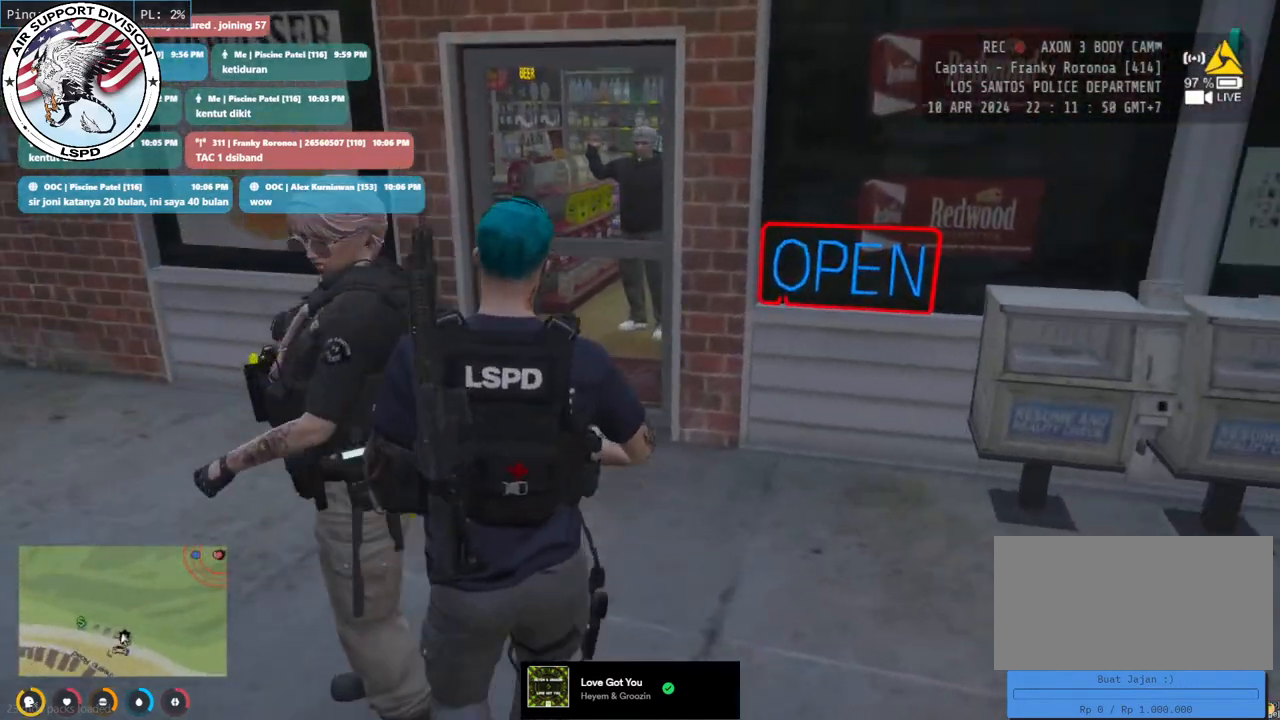
{"keys": ["a", "w"], "mouse": ["mb4"], "events": [[50, "a", "down"], [233, "a", "up"], [350, "a", "down"]]}
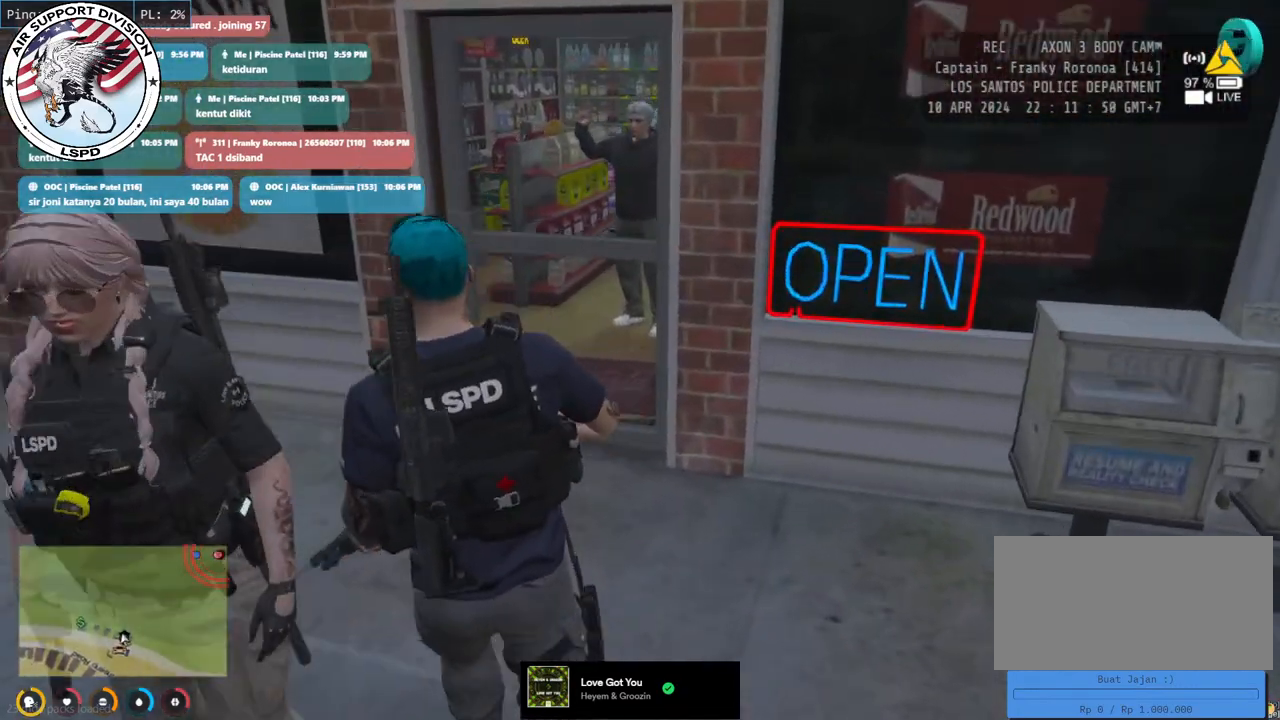
{"keys": ["w"], "mouse": ["mb4"], "events": [[17, "a", "up"], [183, "a", "down"], [400, "a", "up"]]}
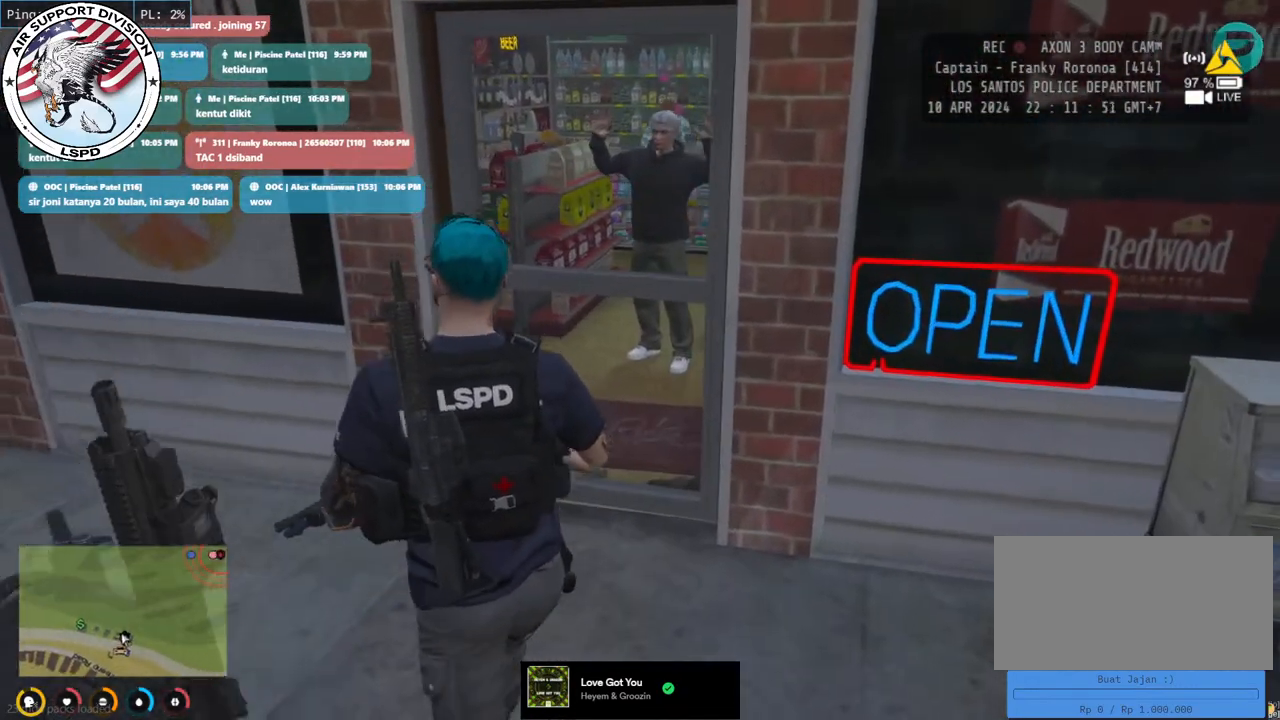
{"keys": ["w"], "mouse": ["mb4"], "events": []}
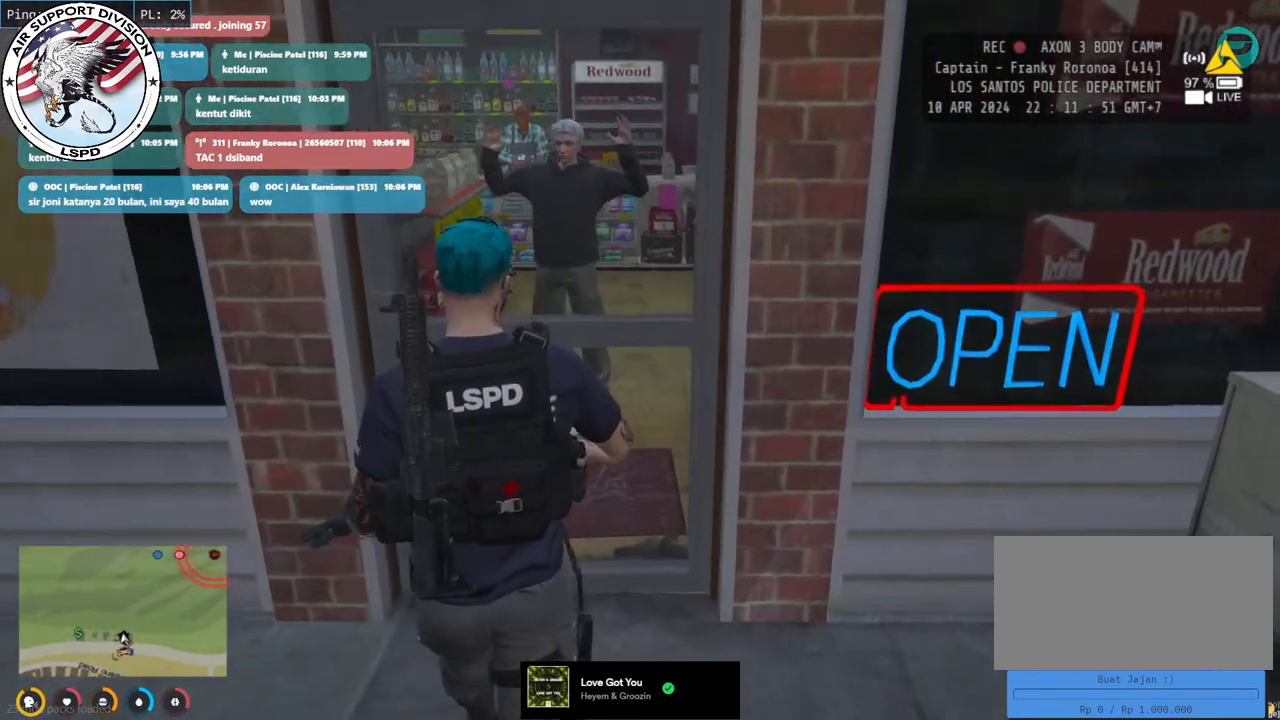
{"keys": ["w"], "mouse": ["mb4"], "events": []}
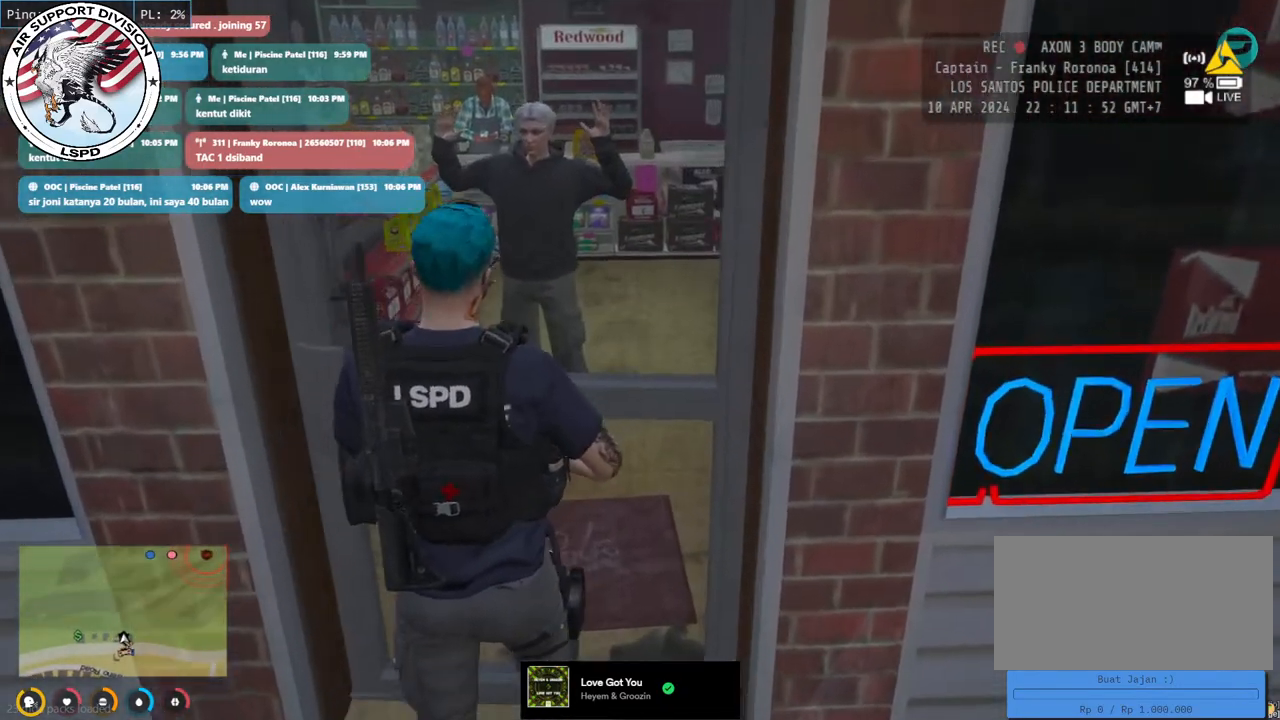
{"keys": ["w"], "mouse": ["mb4"], "events": []}
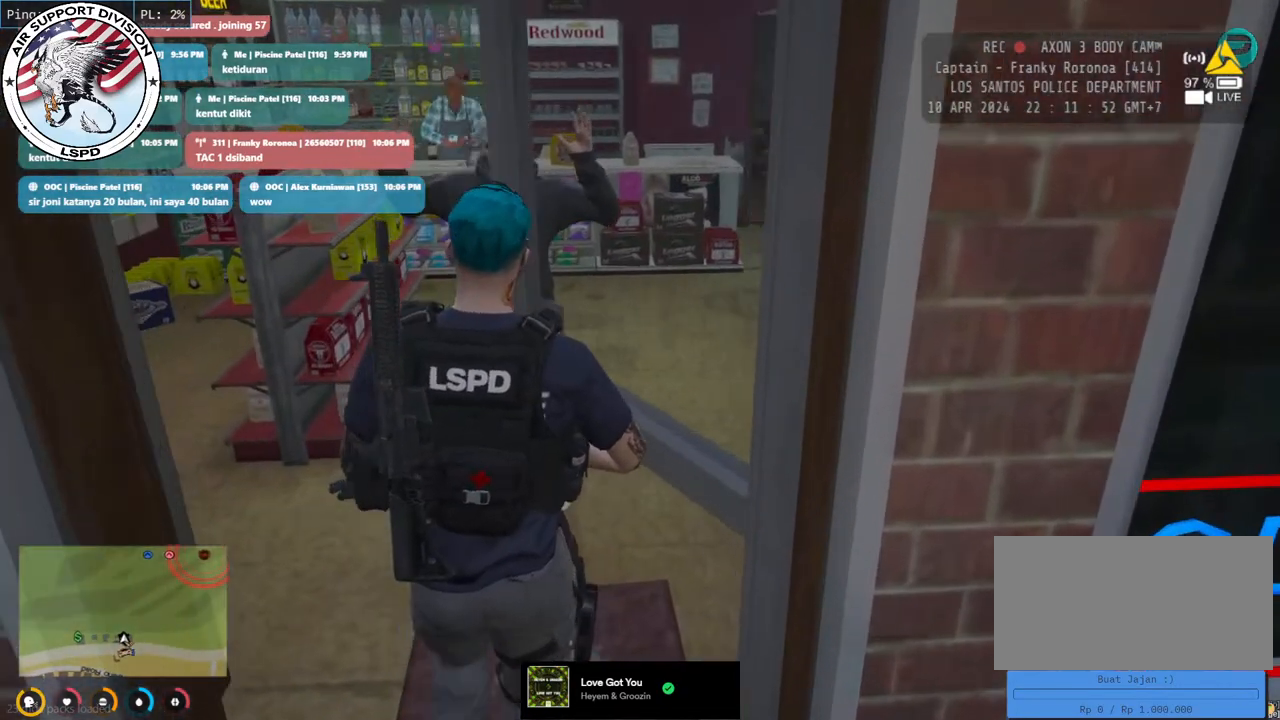
{"keys": ["w"], "mouse": ["mb4"], "events": []}
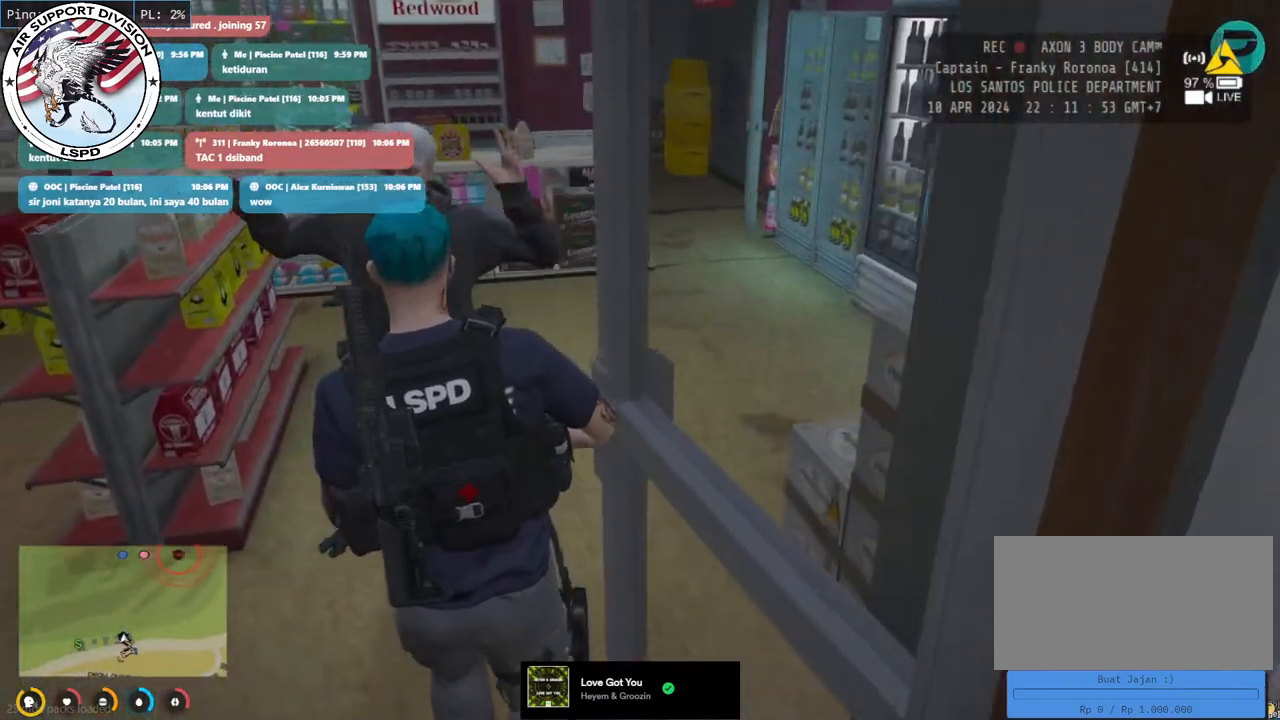
{"keys": ["w"], "mouse": ["mb4"], "events": [[150, "d", "down"], [483, "d", "up"]]}
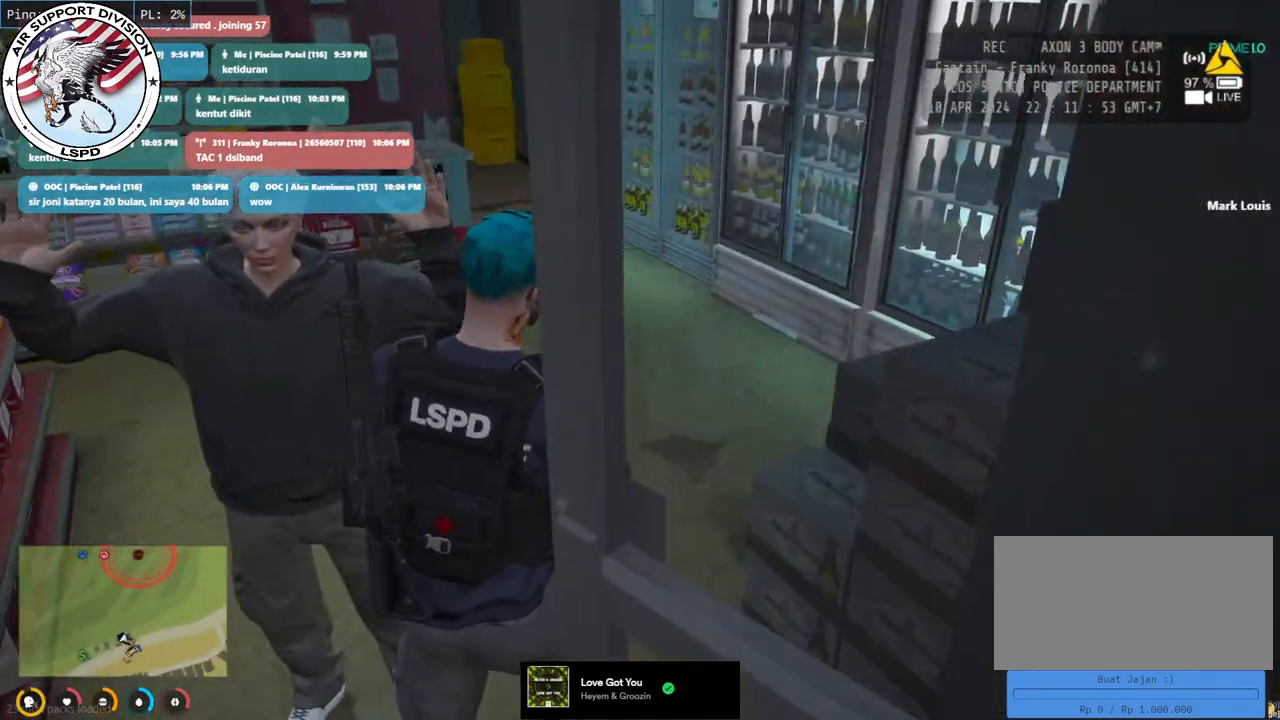
{"keys": ["a", "w"], "mouse": ["mb4"], "events": [[450, "a", "down"]]}
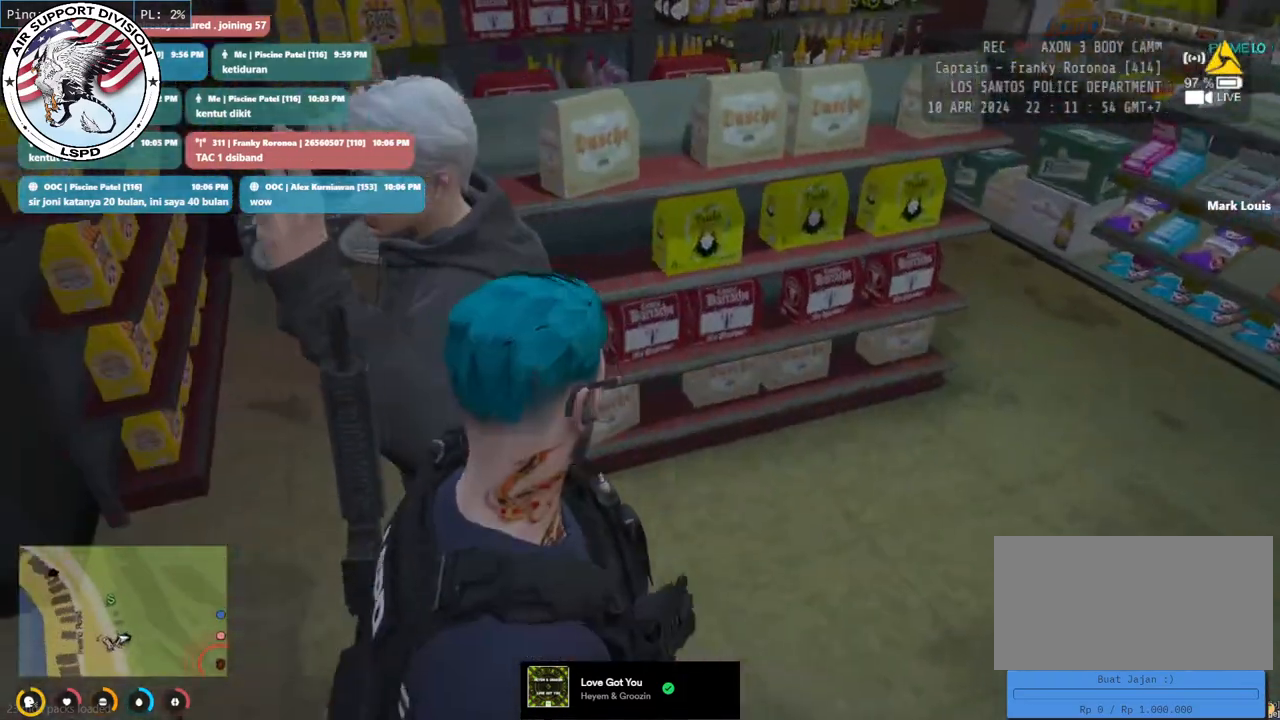
{"keys": ["w"], "mouse": ["mb4"], "events": [[183, "a", "up"]]}
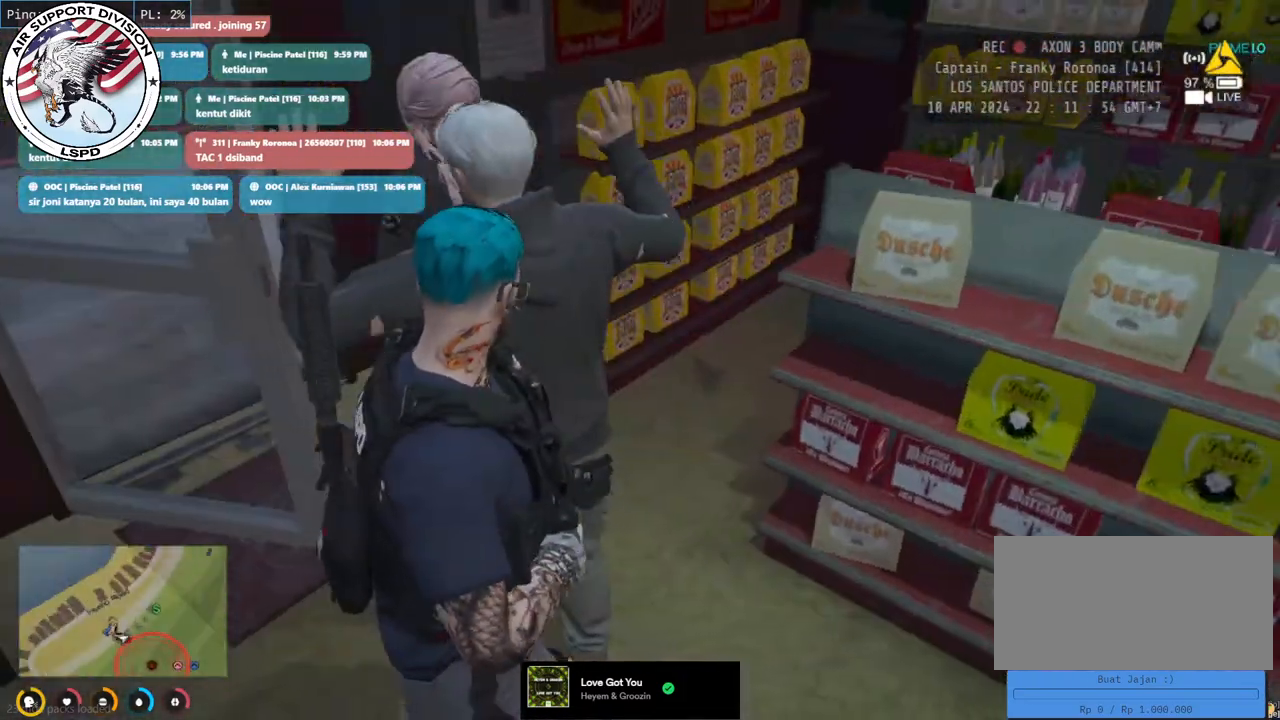
{"keys": ["a", "s"], "mouse": ["mb4"], "events": [[17, "w", "up"], [233, "s", "down"], [367, "a", "down"]]}
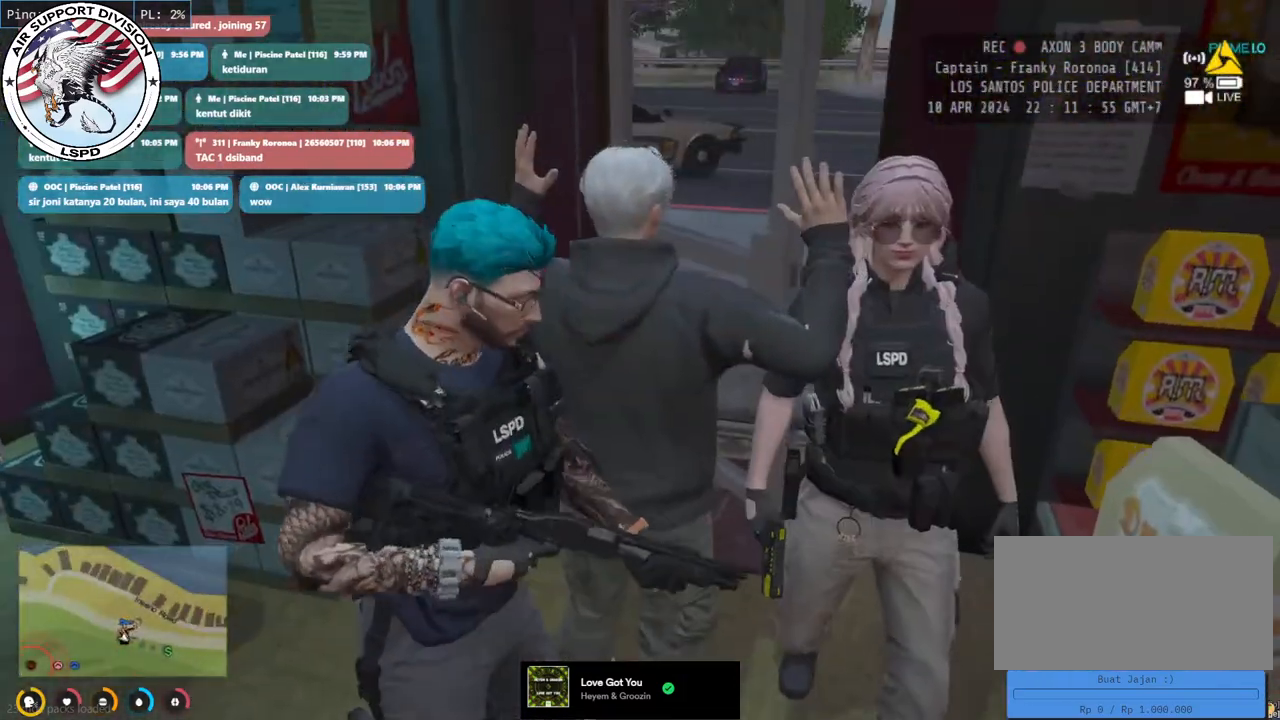
{"keys": [], "mouse": ["mb4"], "events": [[333, "s", "up"], [383, "a", "up"]]}
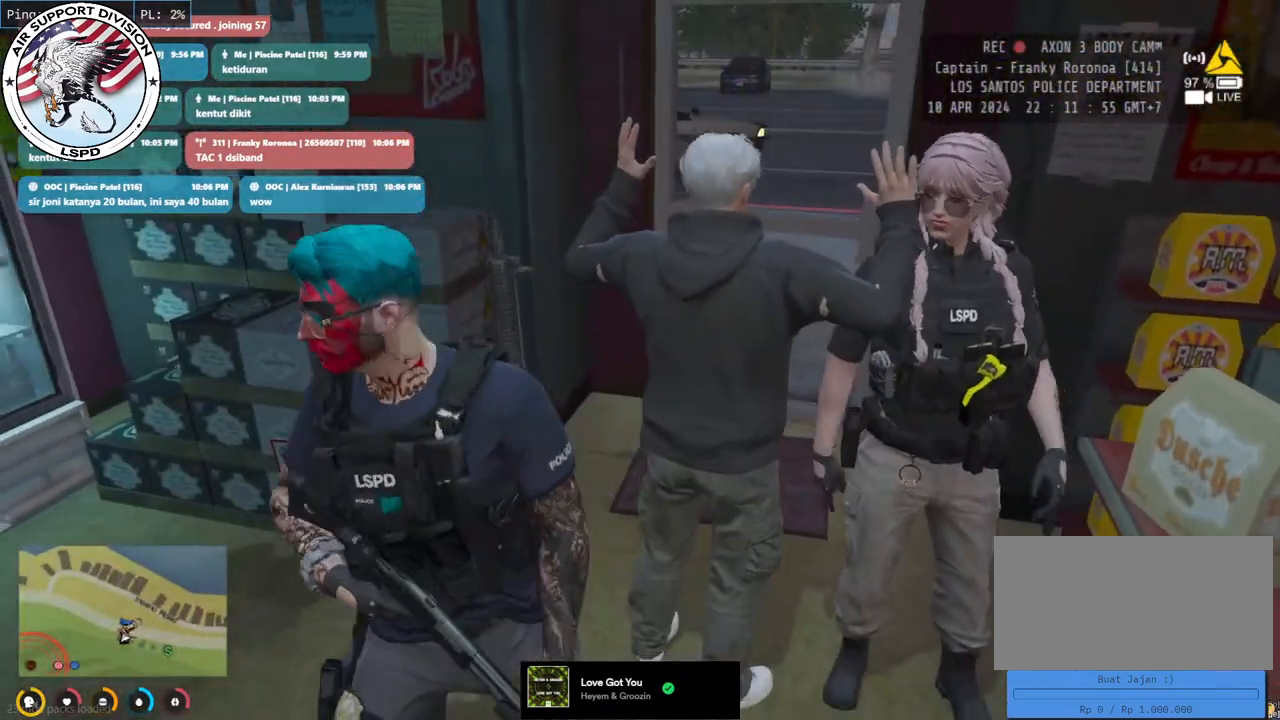
{"keys": ["w"], "mouse": ["mb4"], "events": [[417, "w", "down"]]}